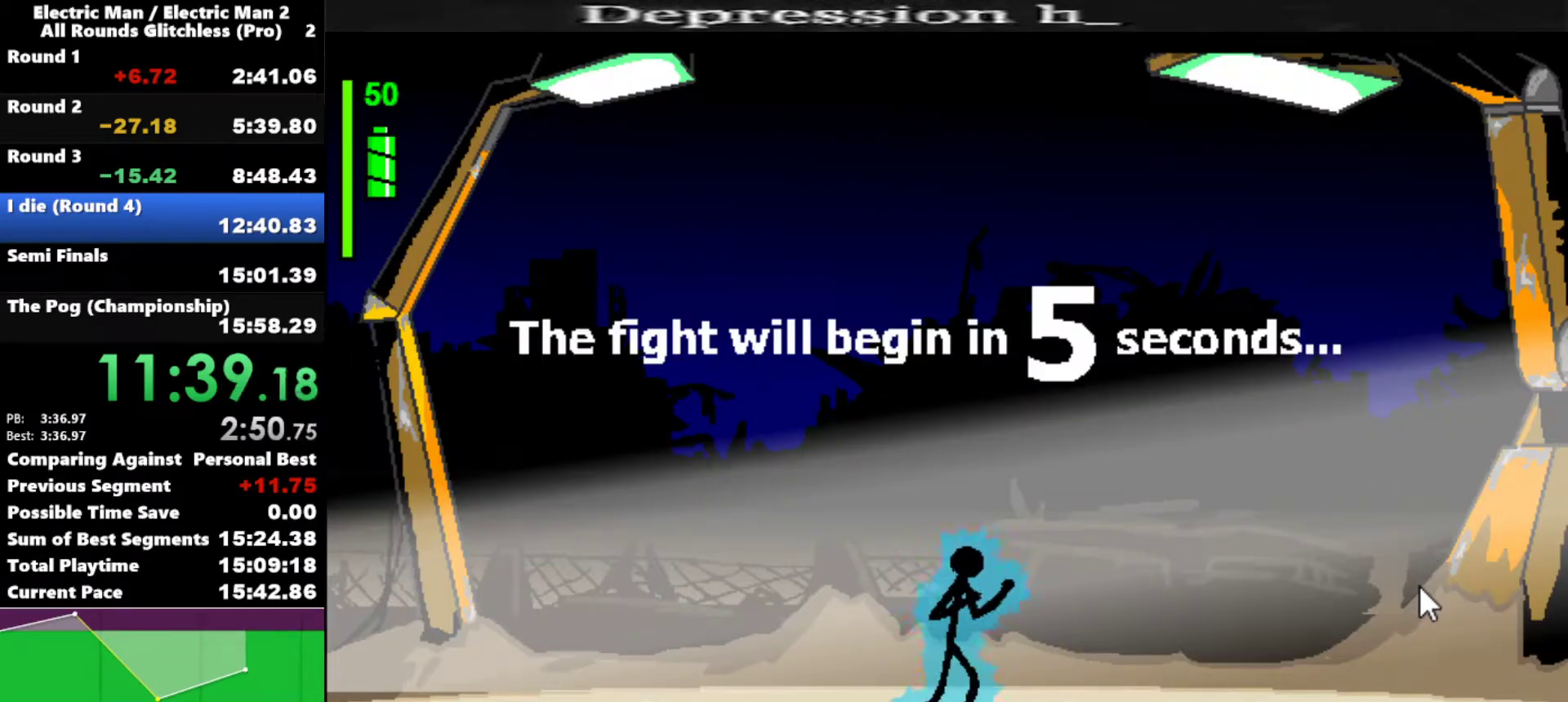
Gameplay with keyboard; each line is a JSON object with the keys held at the frame after it. "events" lists presses ("down") and releases ("up") of "a", "d", "down", "e", "left", "q", "right", "s", "space", "up" and "w" between this image and that frame as [ms after this image, input, new state], when the widget could be followed in between. No other keys are recorded. Mouse input is not recorded.
{"keys": [], "events": []}
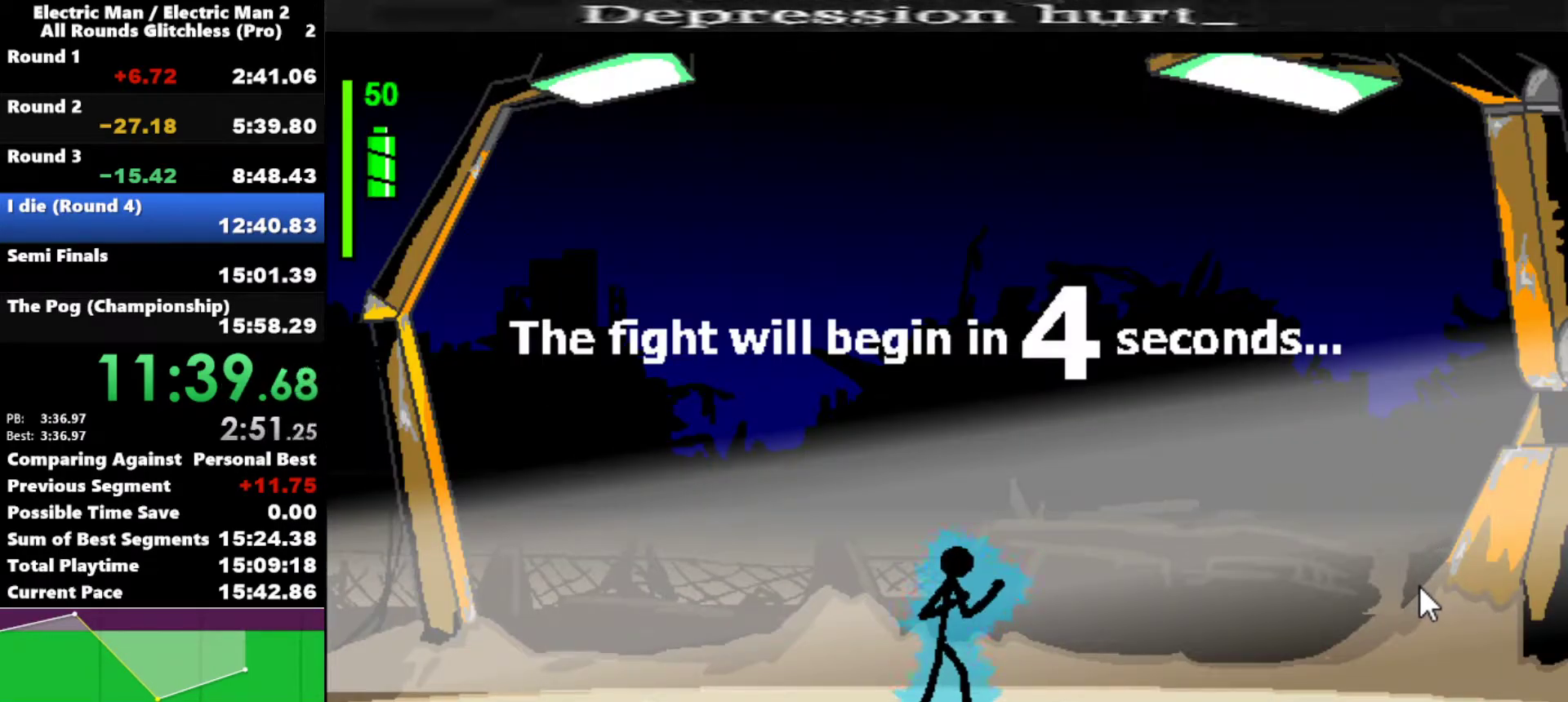
{"keys": [], "events": []}
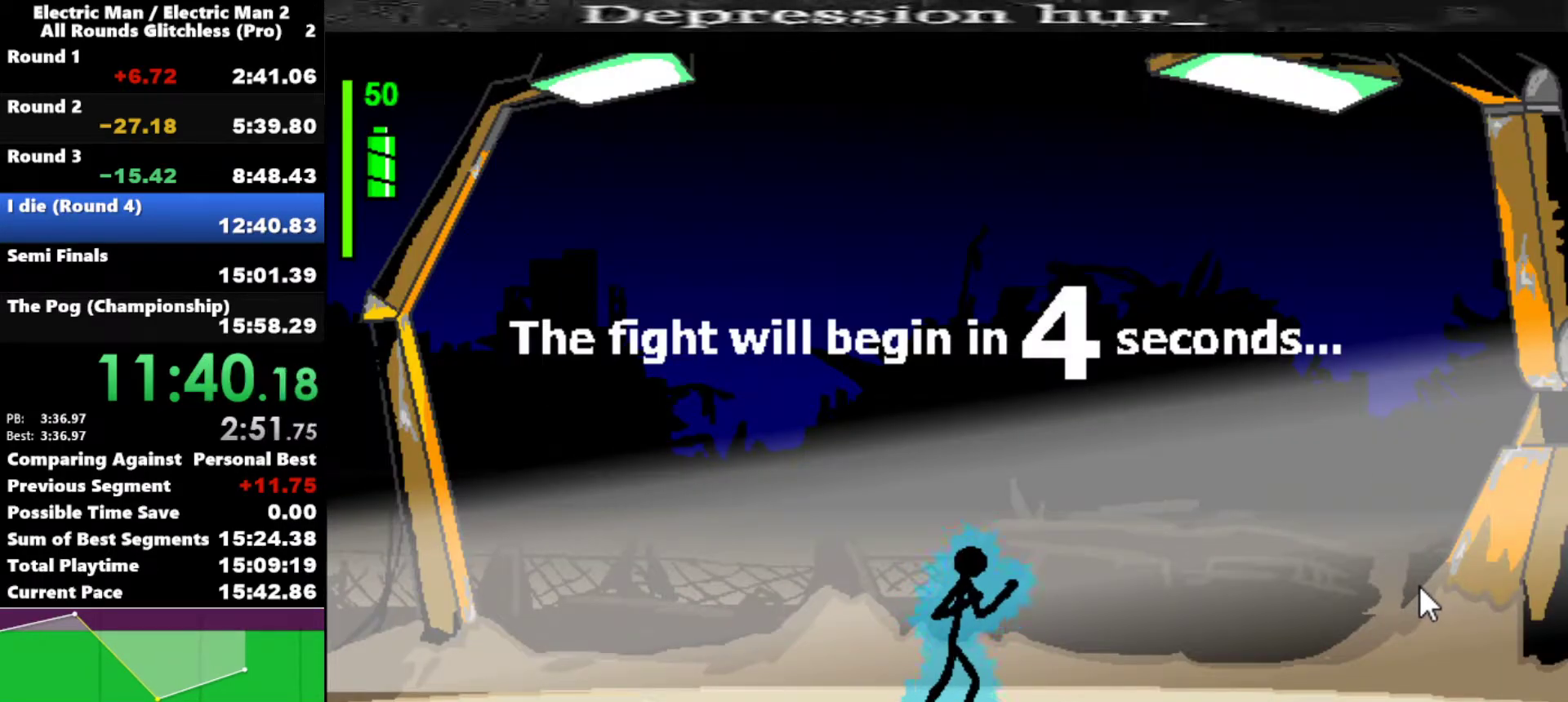
{"keys": [], "events": []}
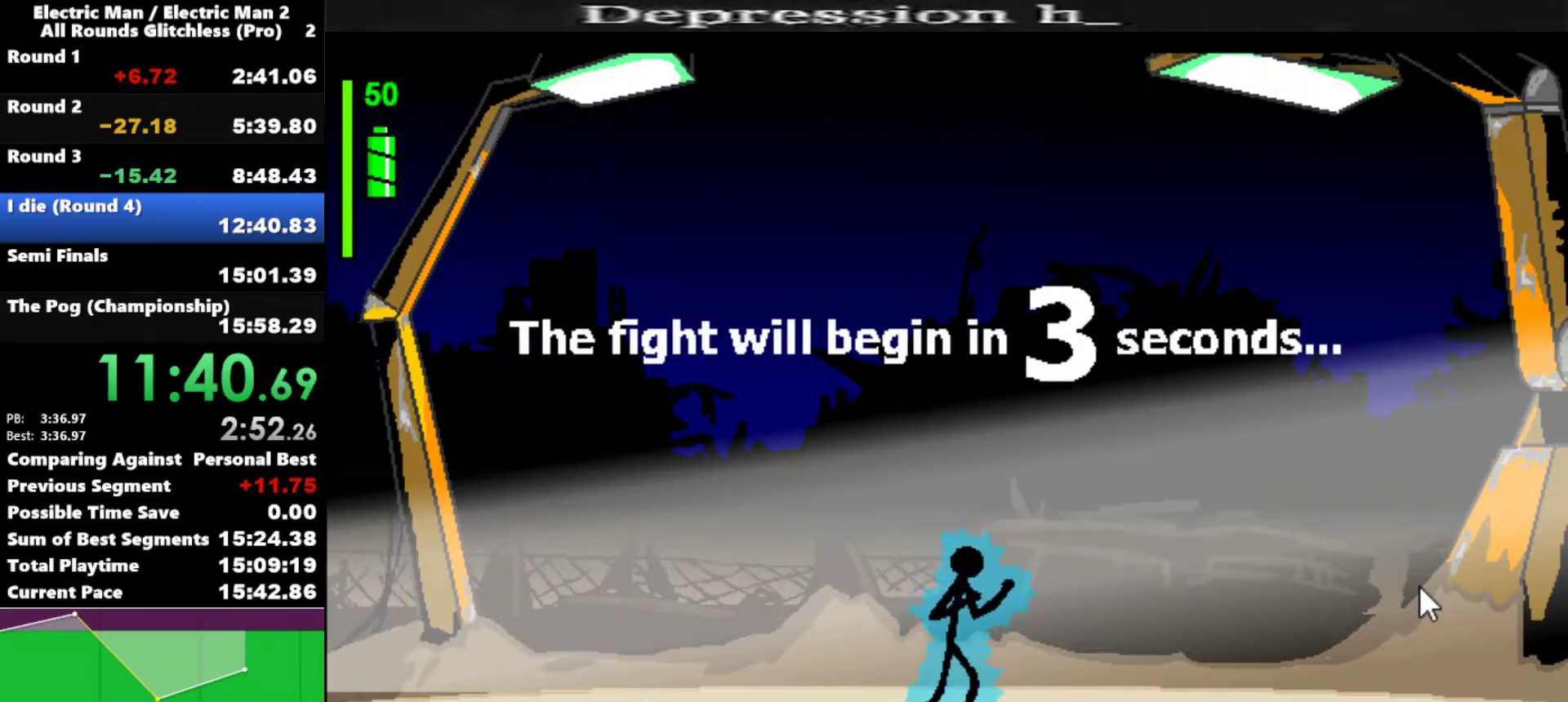
{"keys": ["right"], "events": [[333, "right", "down"]]}
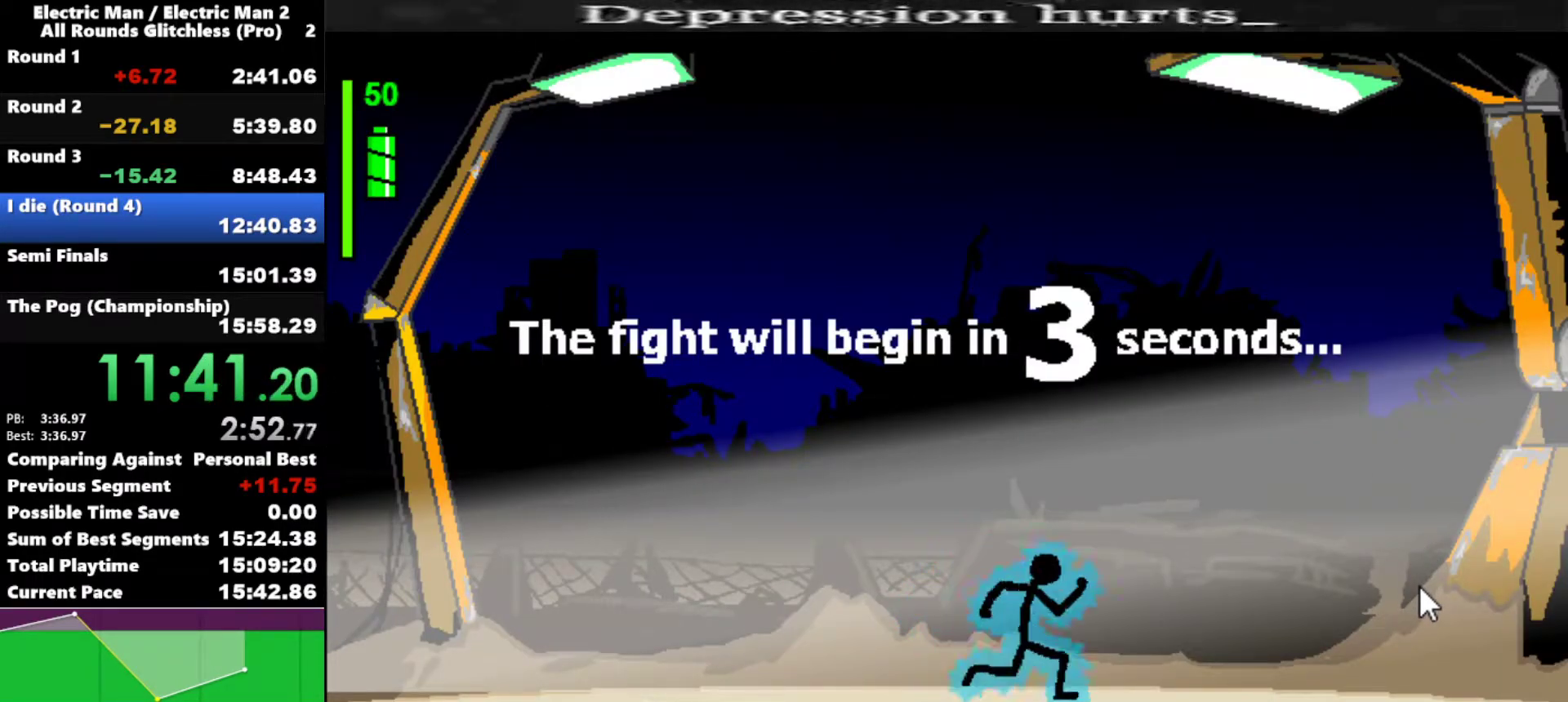
{"keys": ["right"], "events": []}
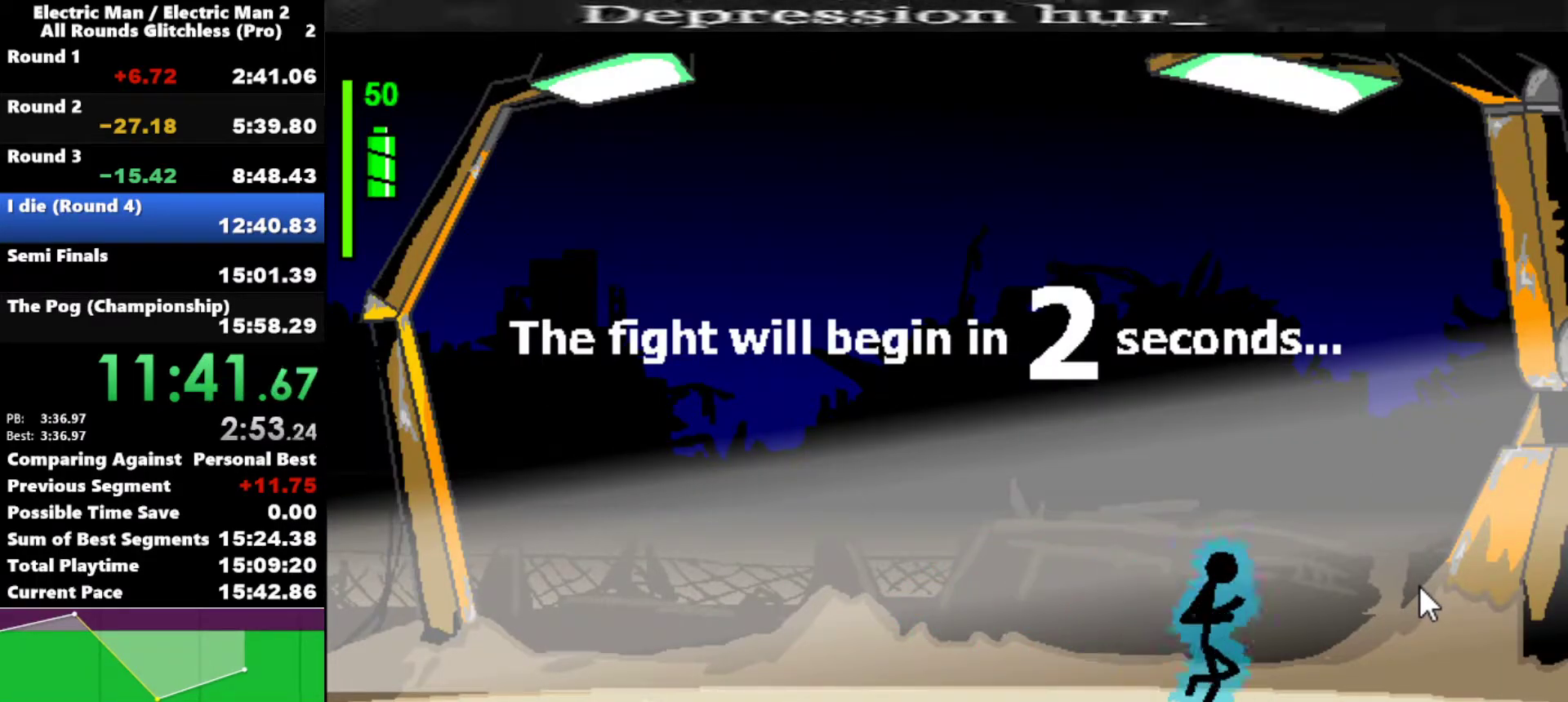
{"keys": ["right"], "events": []}
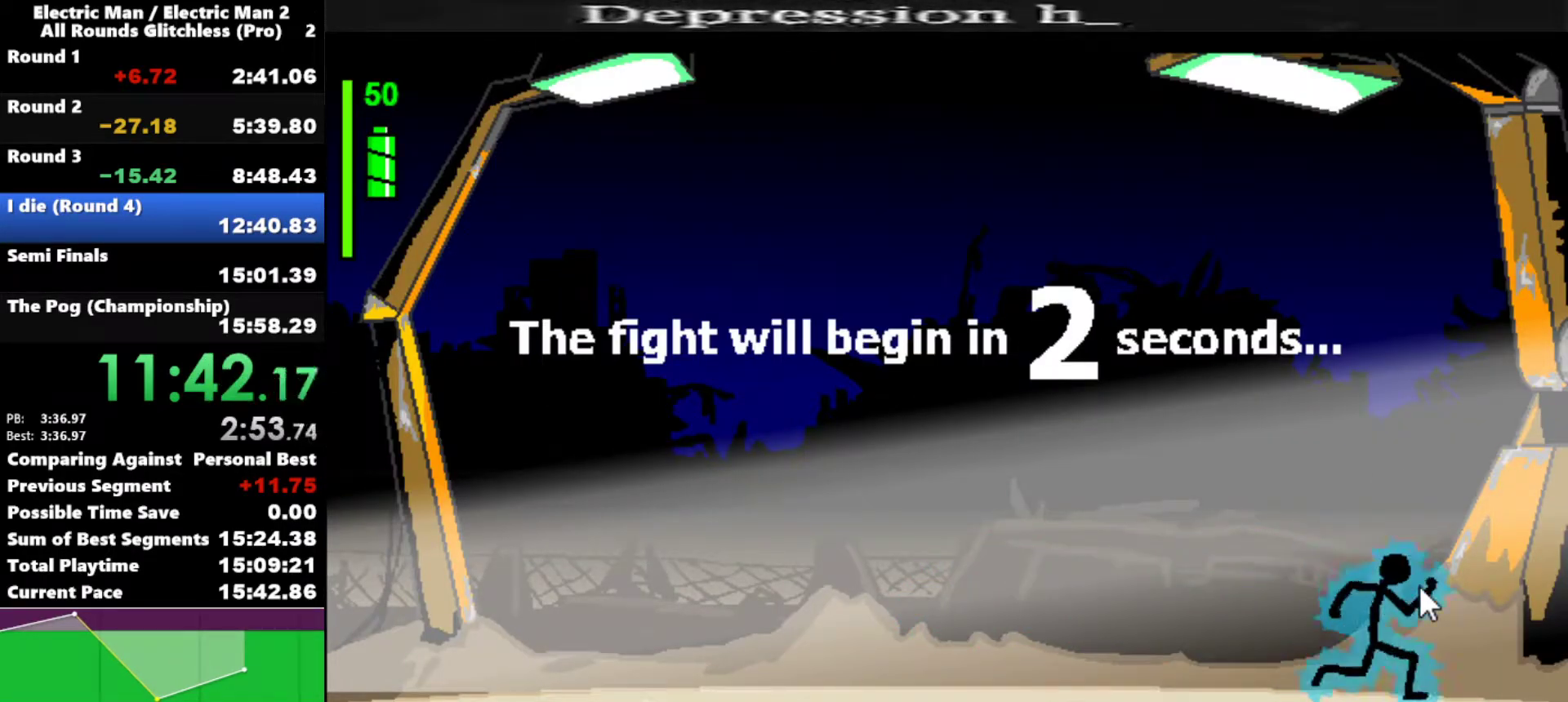
{"keys": [], "events": [[283, "right", "up"]]}
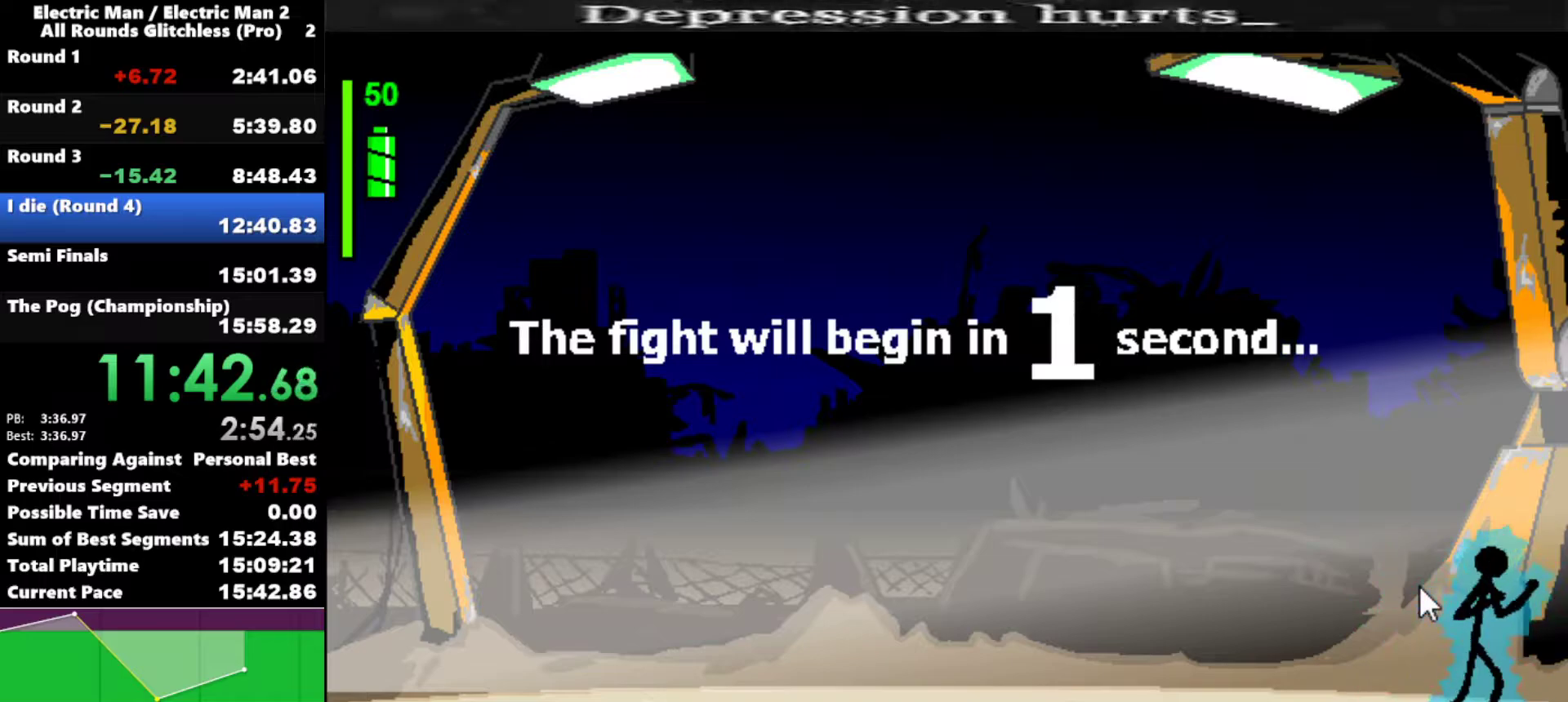
{"keys": [], "events": []}
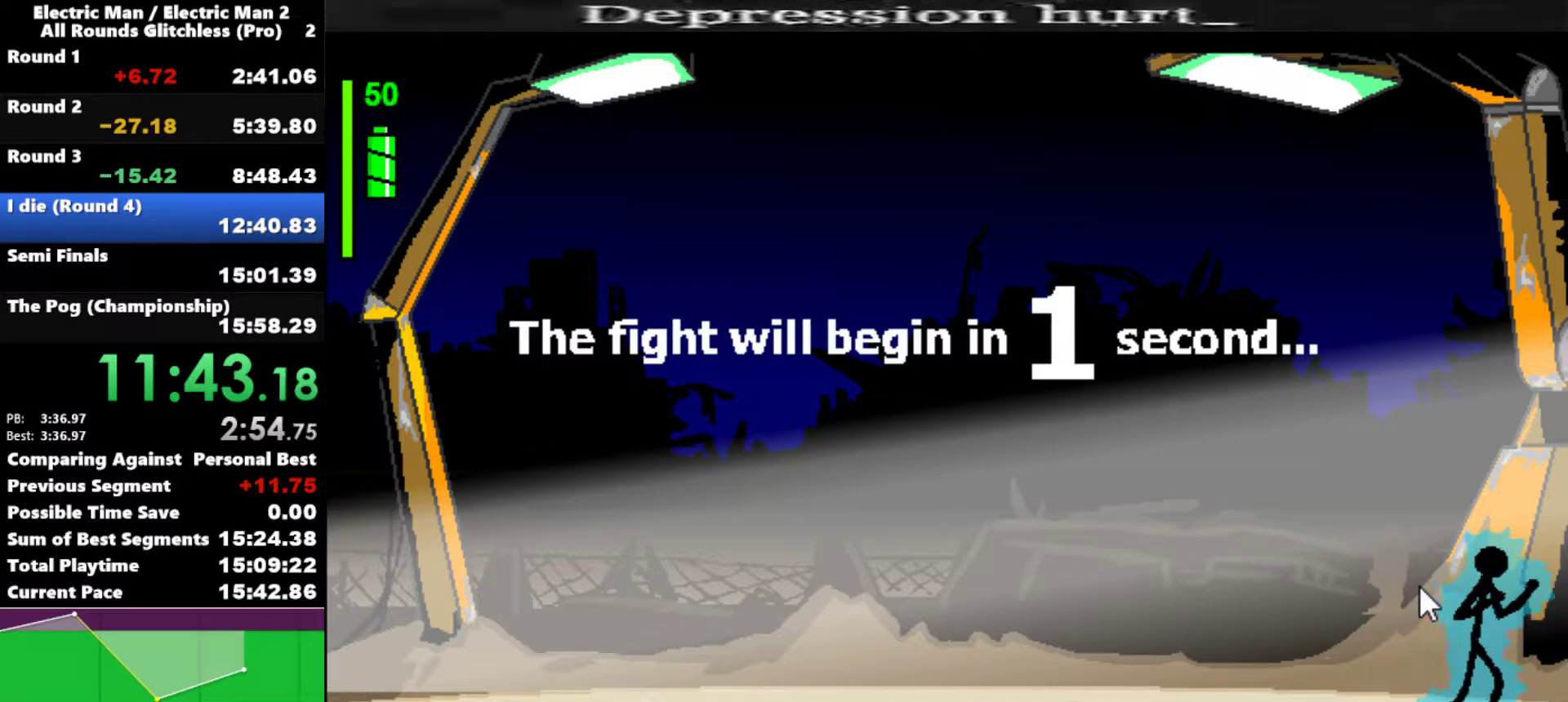
{"keys": [], "events": []}
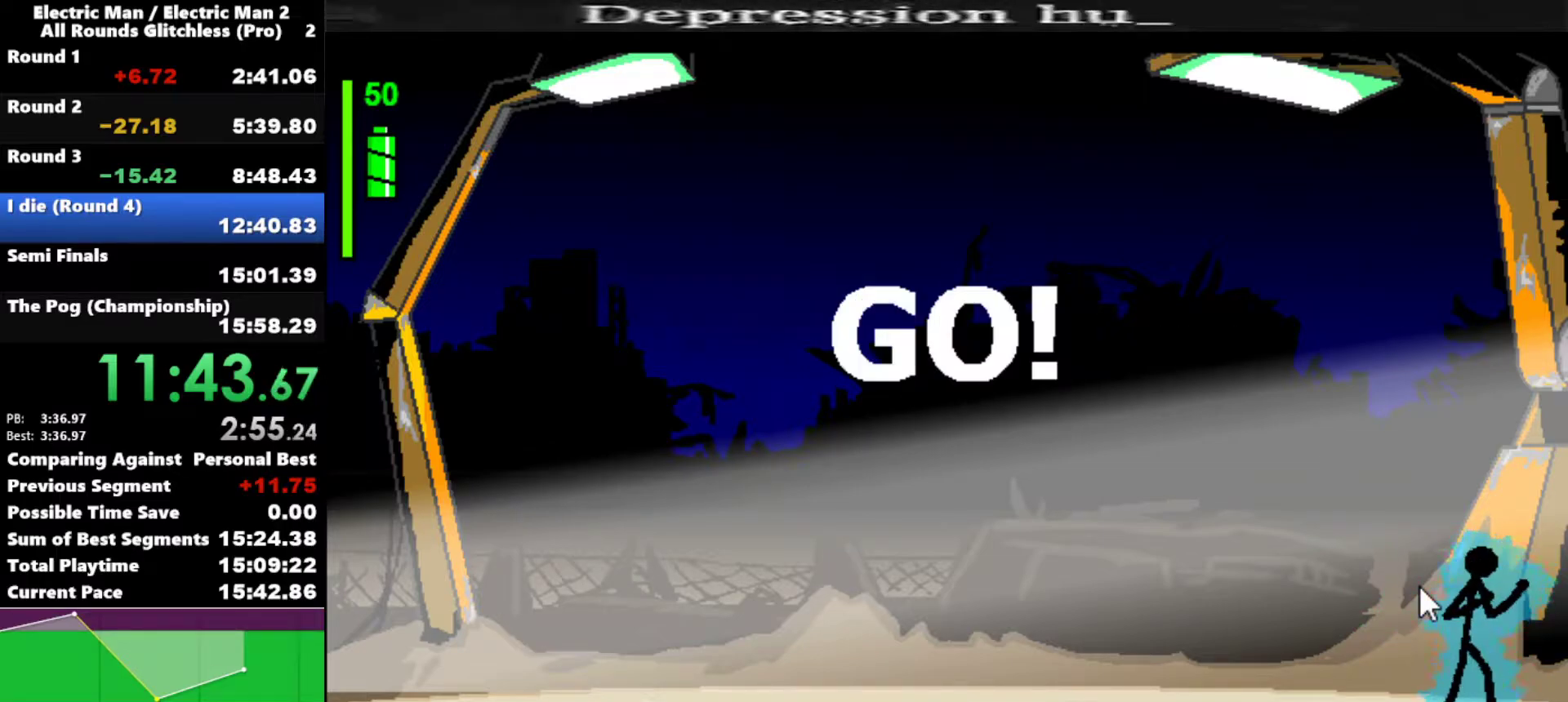
{"keys": ["a"], "events": [[300, "a", "down"]]}
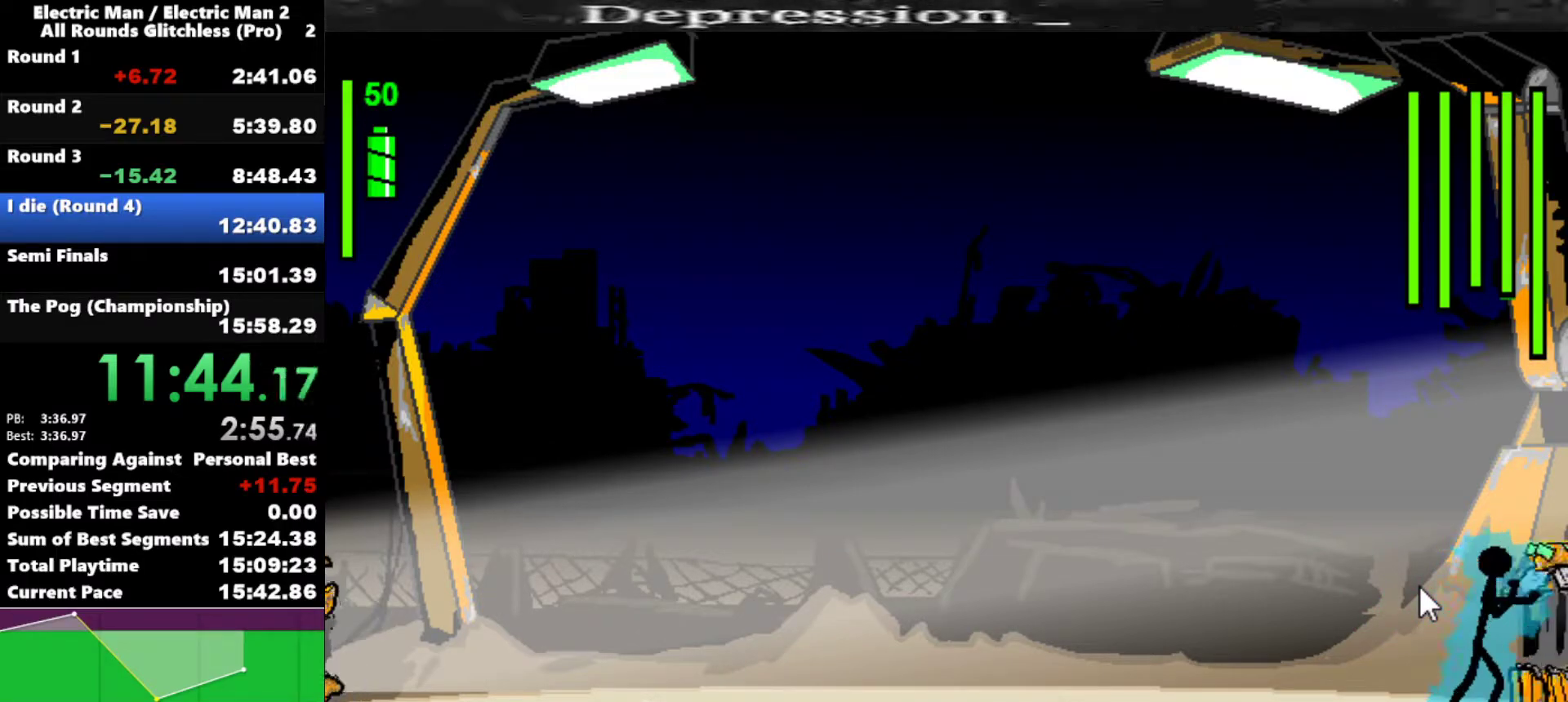
{"keys": ["s"], "events": [[400, "a", "up"], [450, "s", "down"]]}
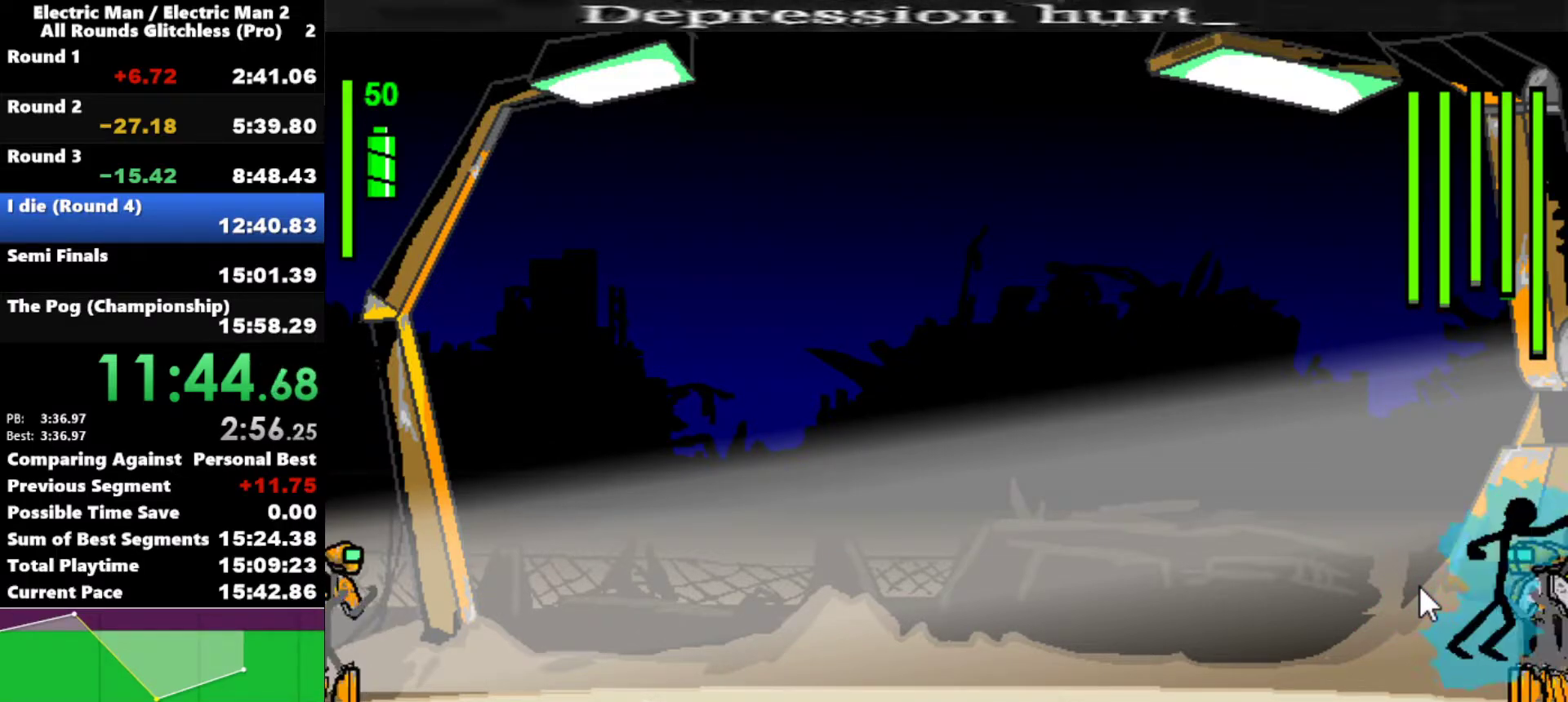
{"keys": ["s"], "events": []}
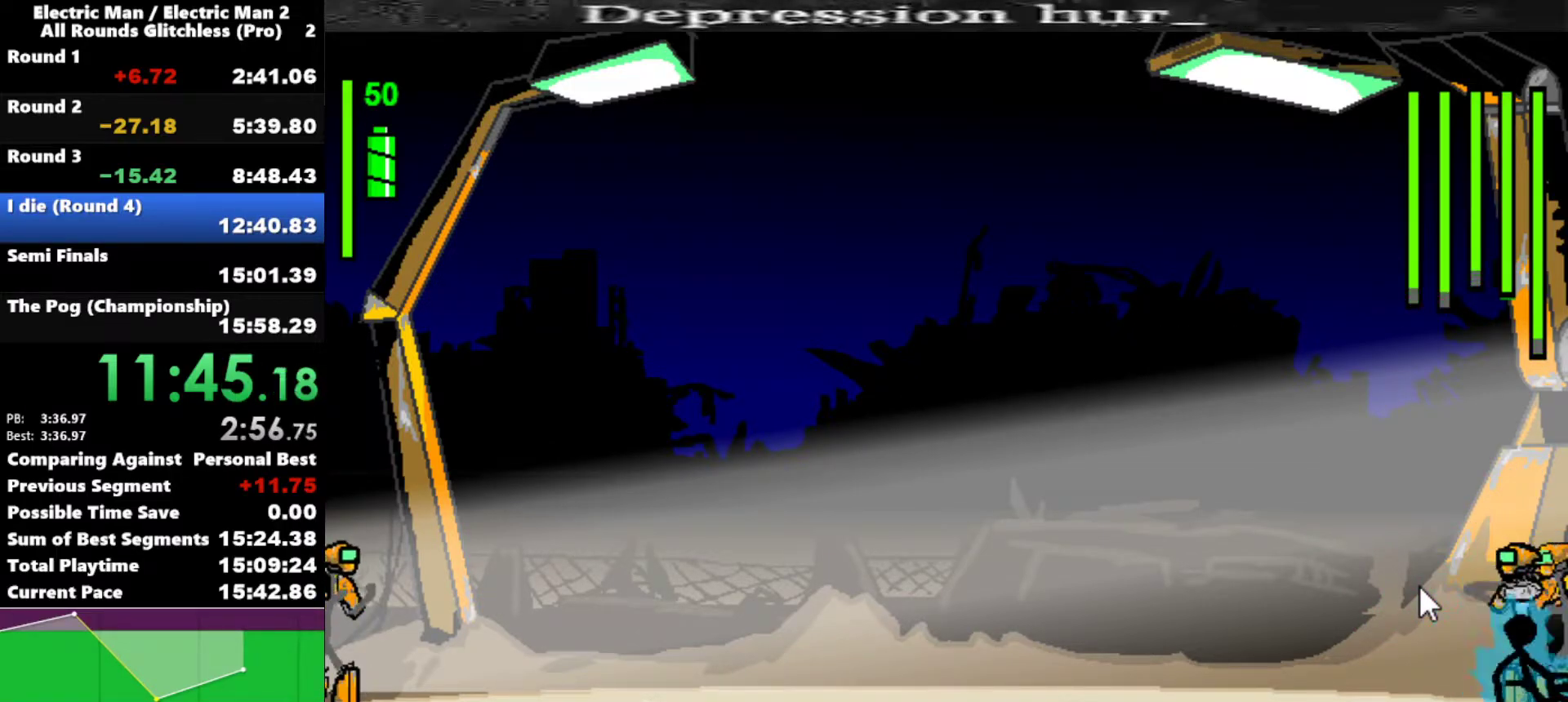
{"keys": [], "events": [[200, "s", "up"]]}
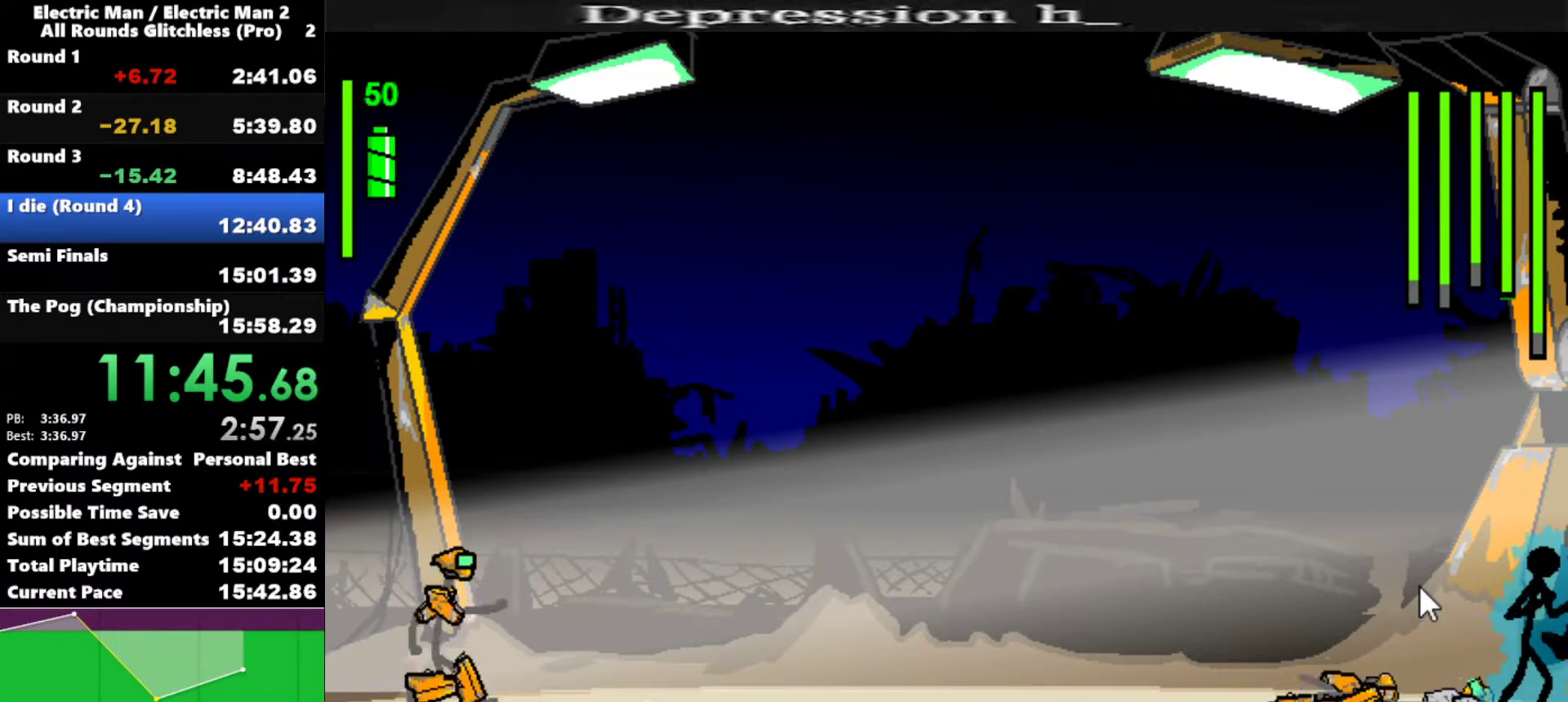
{"keys": [], "events": []}
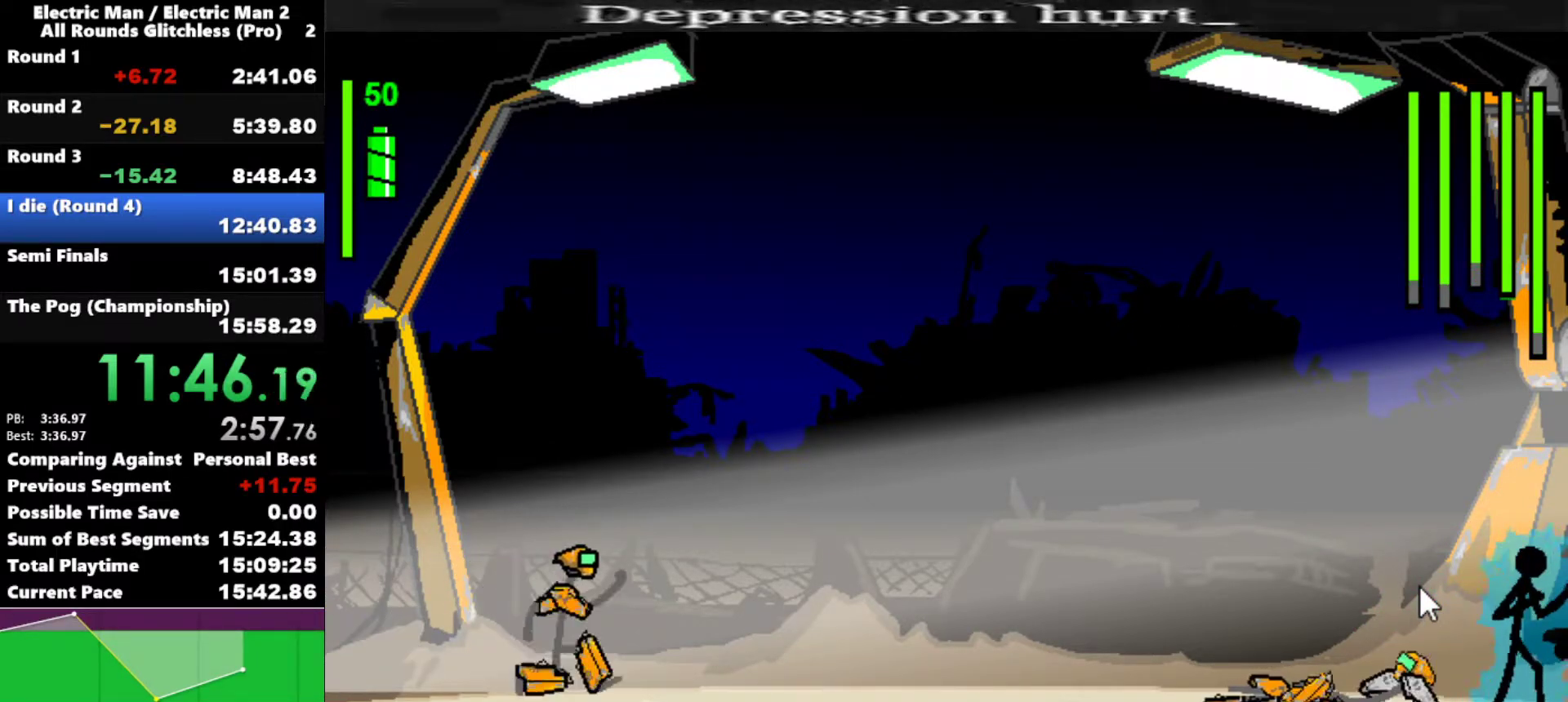
{"keys": ["a"], "events": [[83, "left", "down"], [467, "a", "down"], [467, "left", "up"]]}
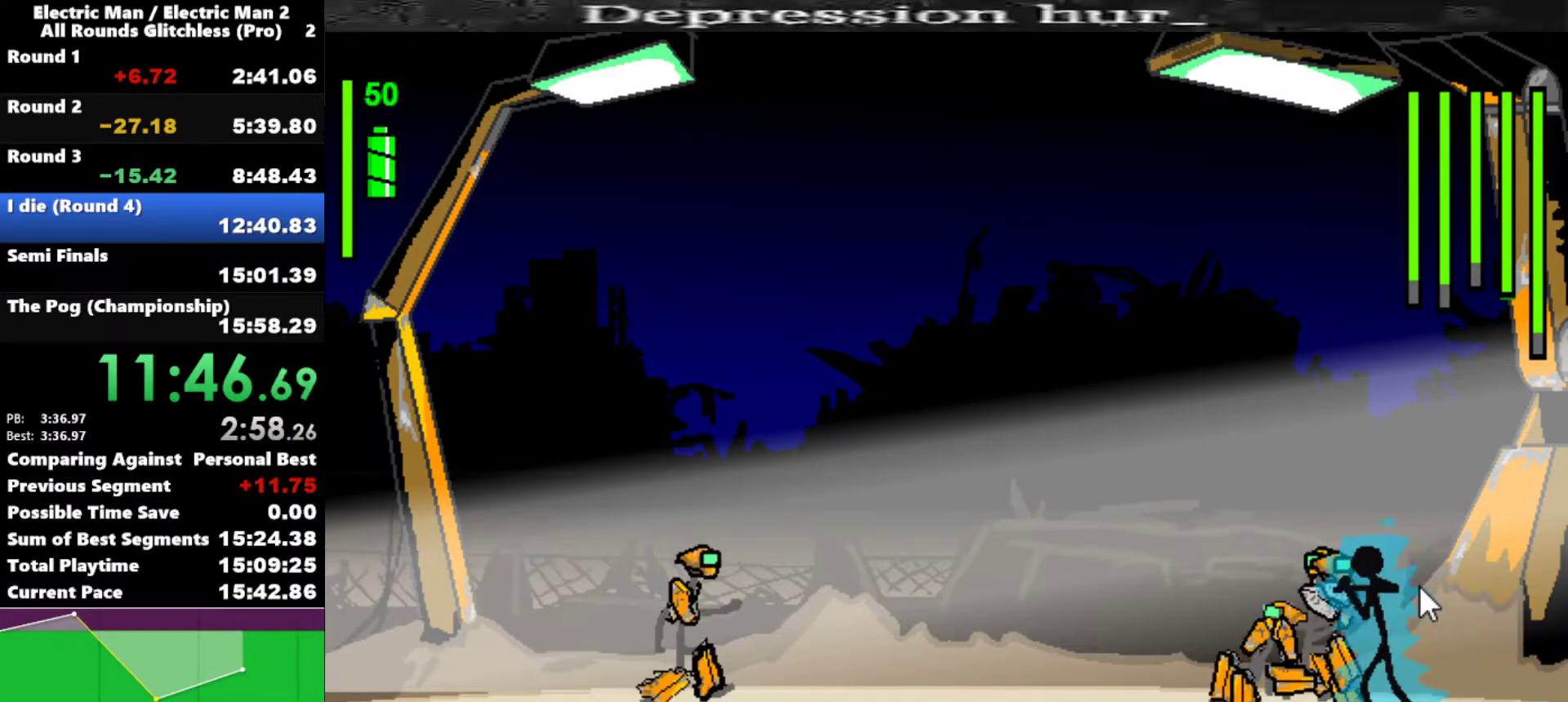
{"keys": ["a"], "events": []}
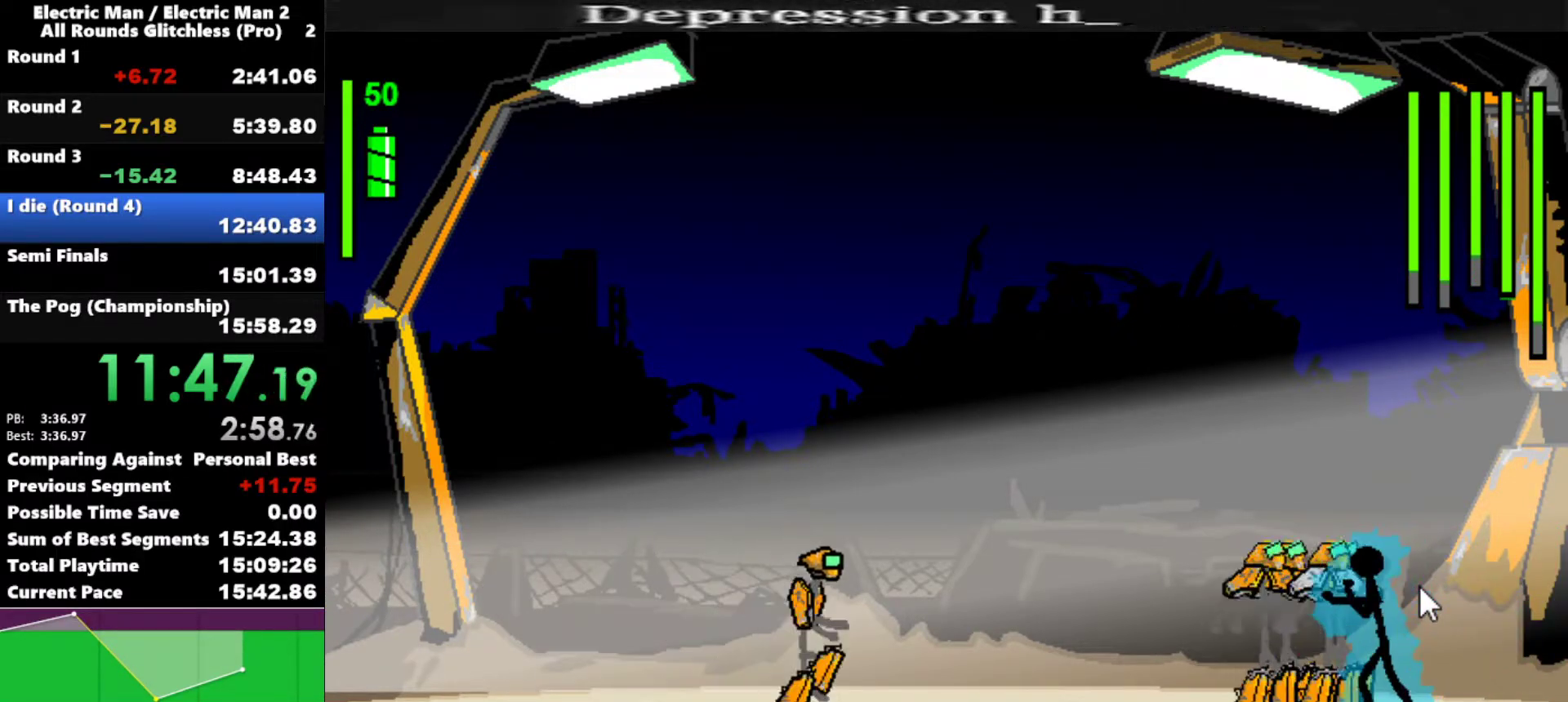
{"keys": ["w"], "events": [[217, "a", "up"], [317, "w", "down"]]}
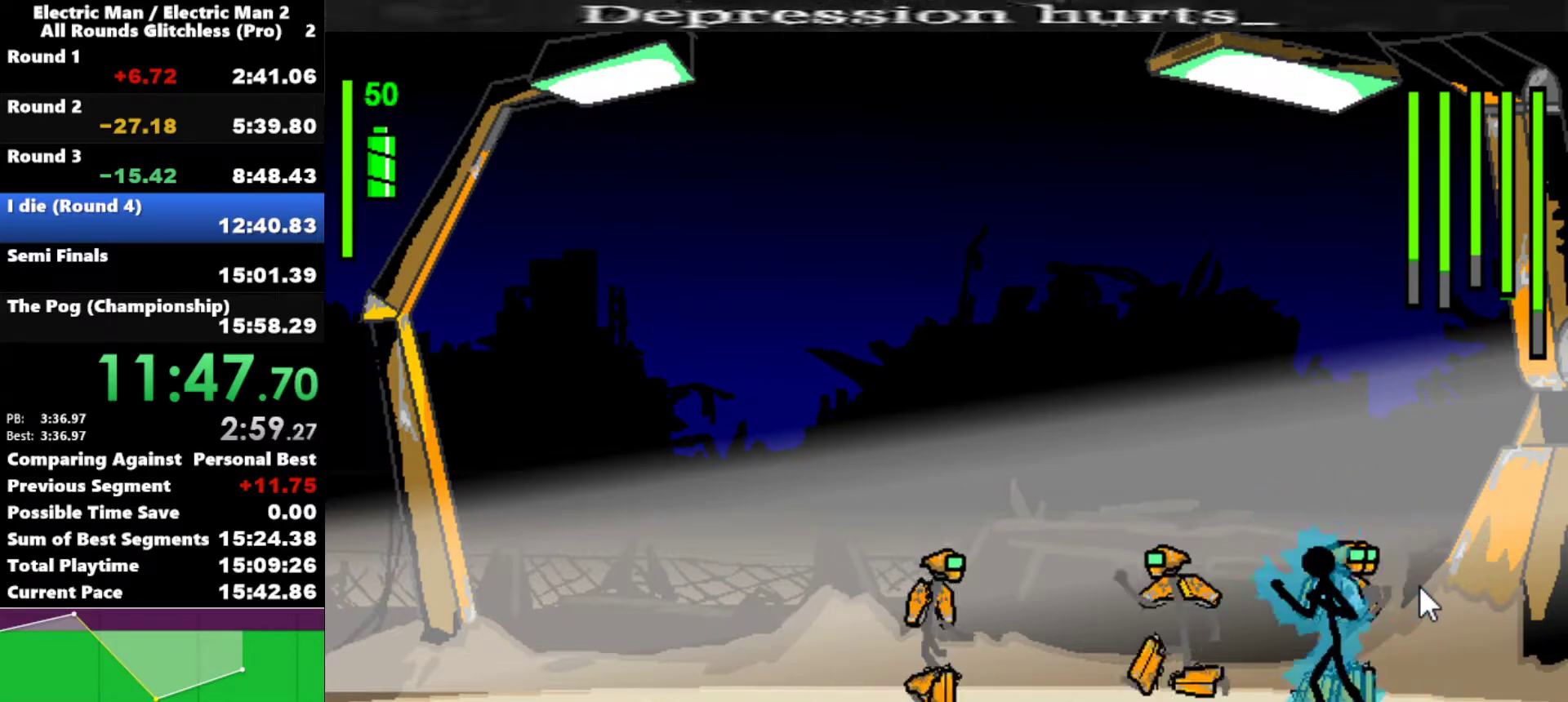
{"keys": [], "events": [[383, "w", "up"]]}
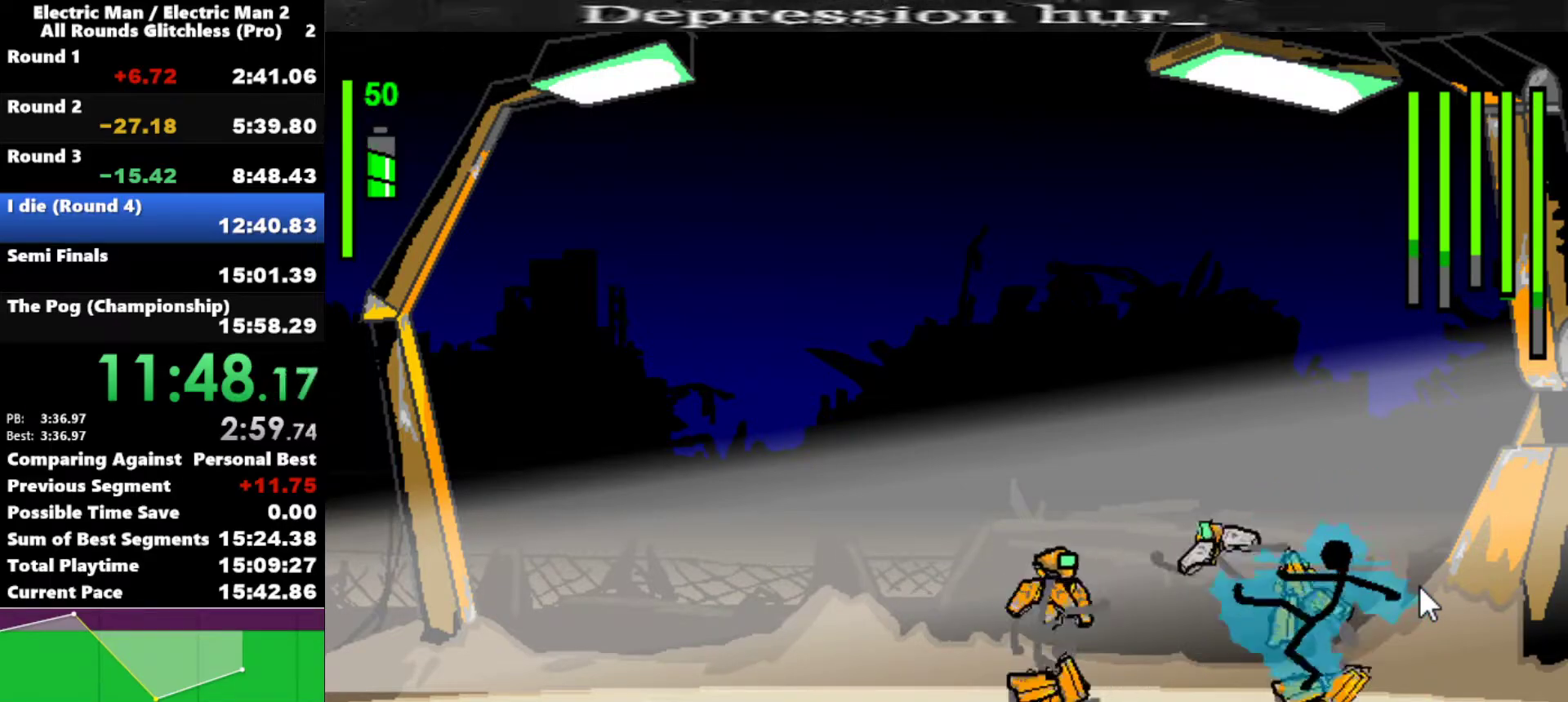
{"keys": [], "events": []}
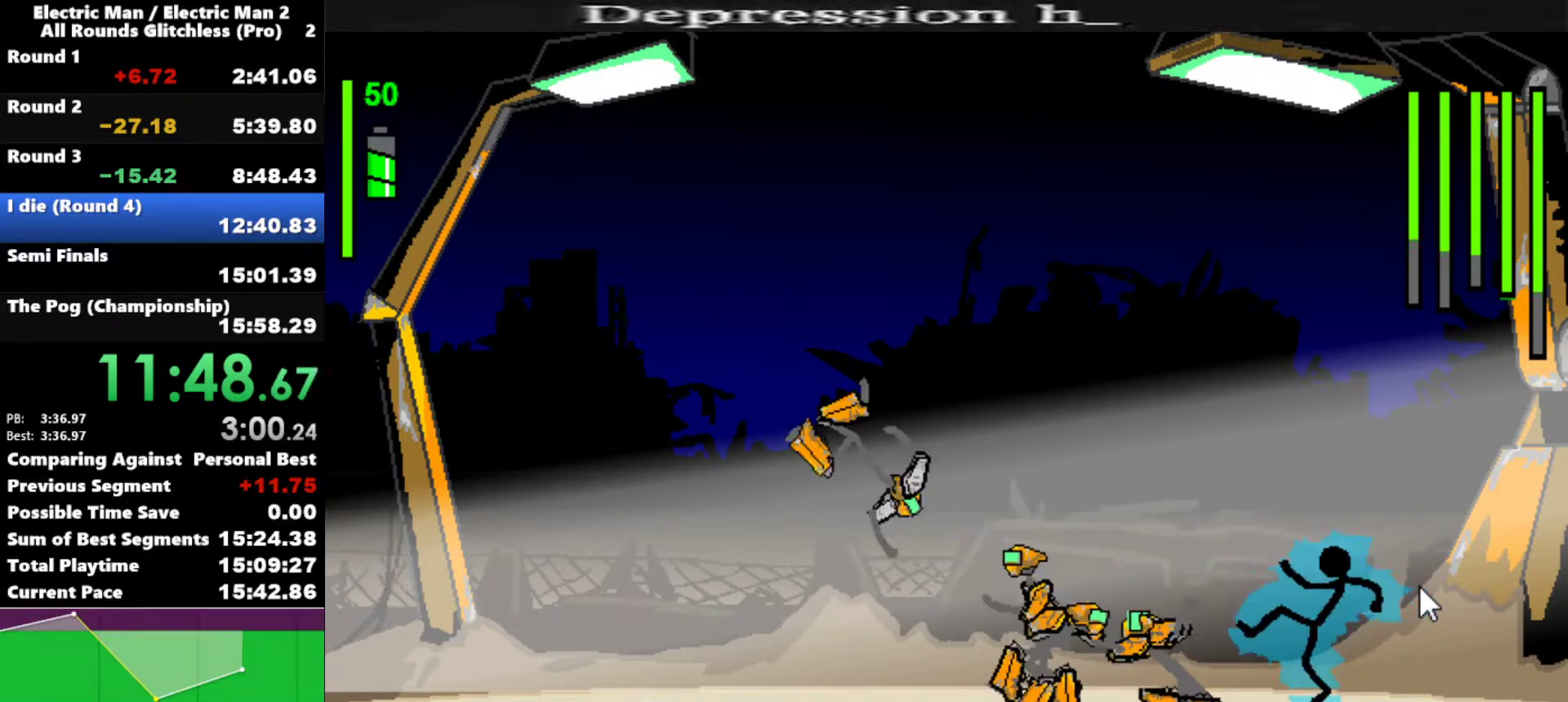
{"keys": [], "events": []}
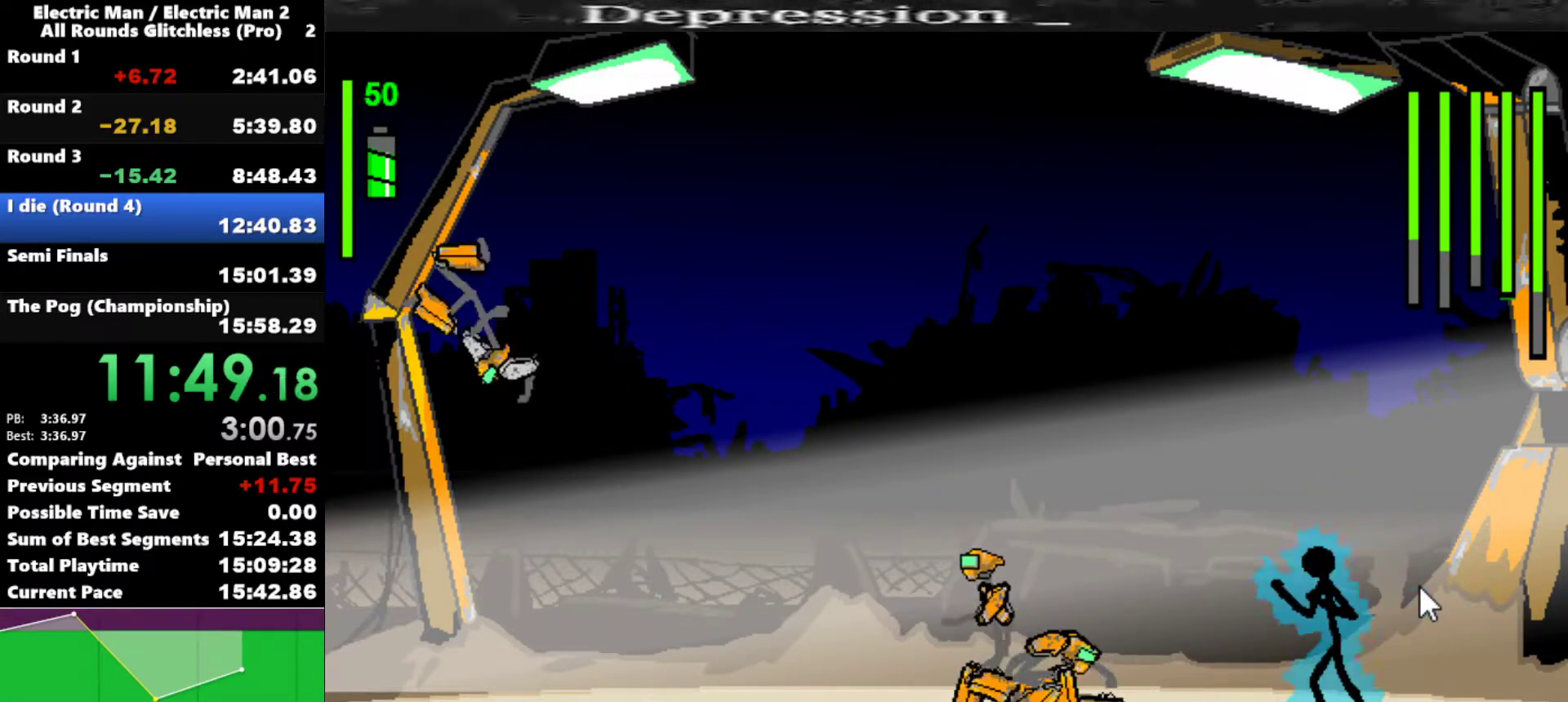
{"keys": ["left", "s"], "events": [[283, "left", "down"], [333, "s", "down"]]}
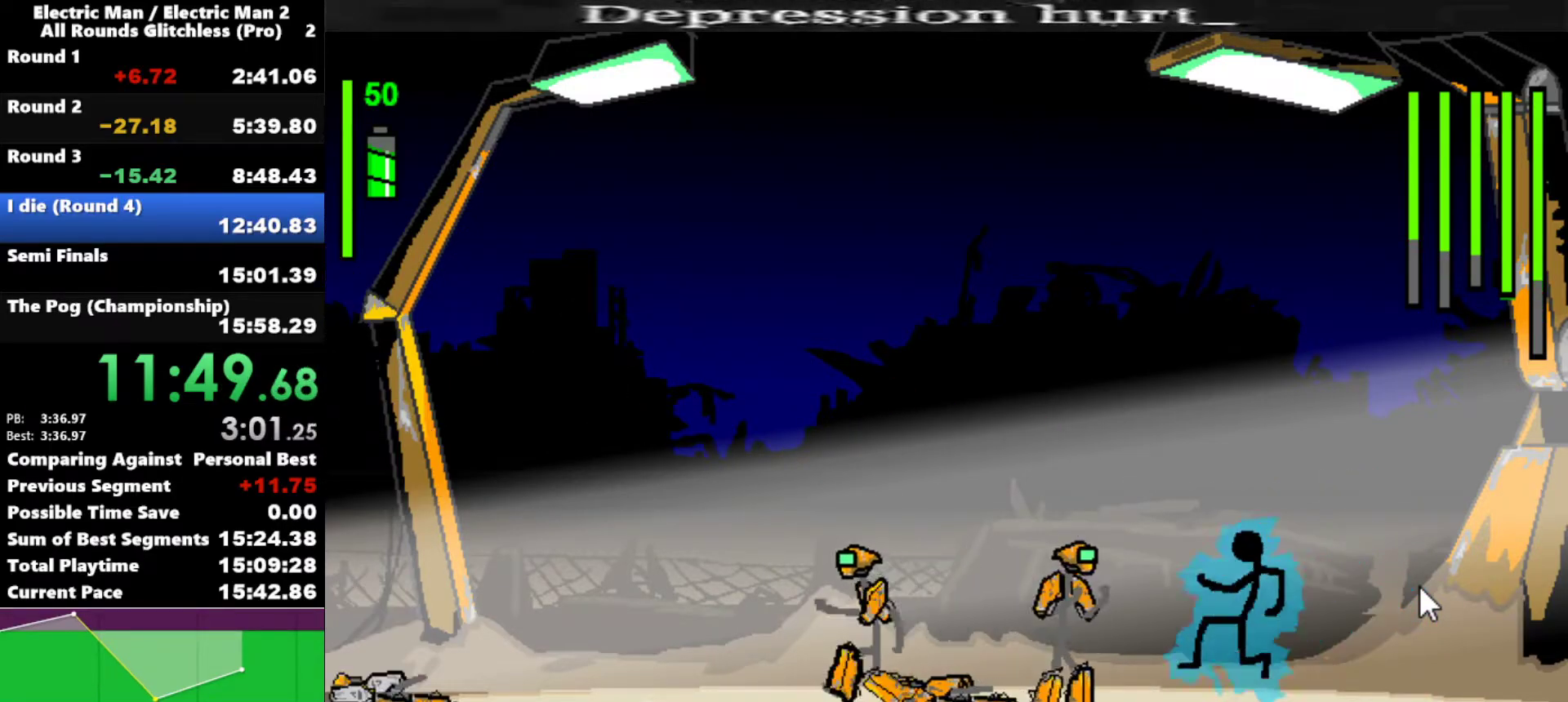
{"keys": [], "events": [[150, "s", "up"], [400, "left", "up"]]}
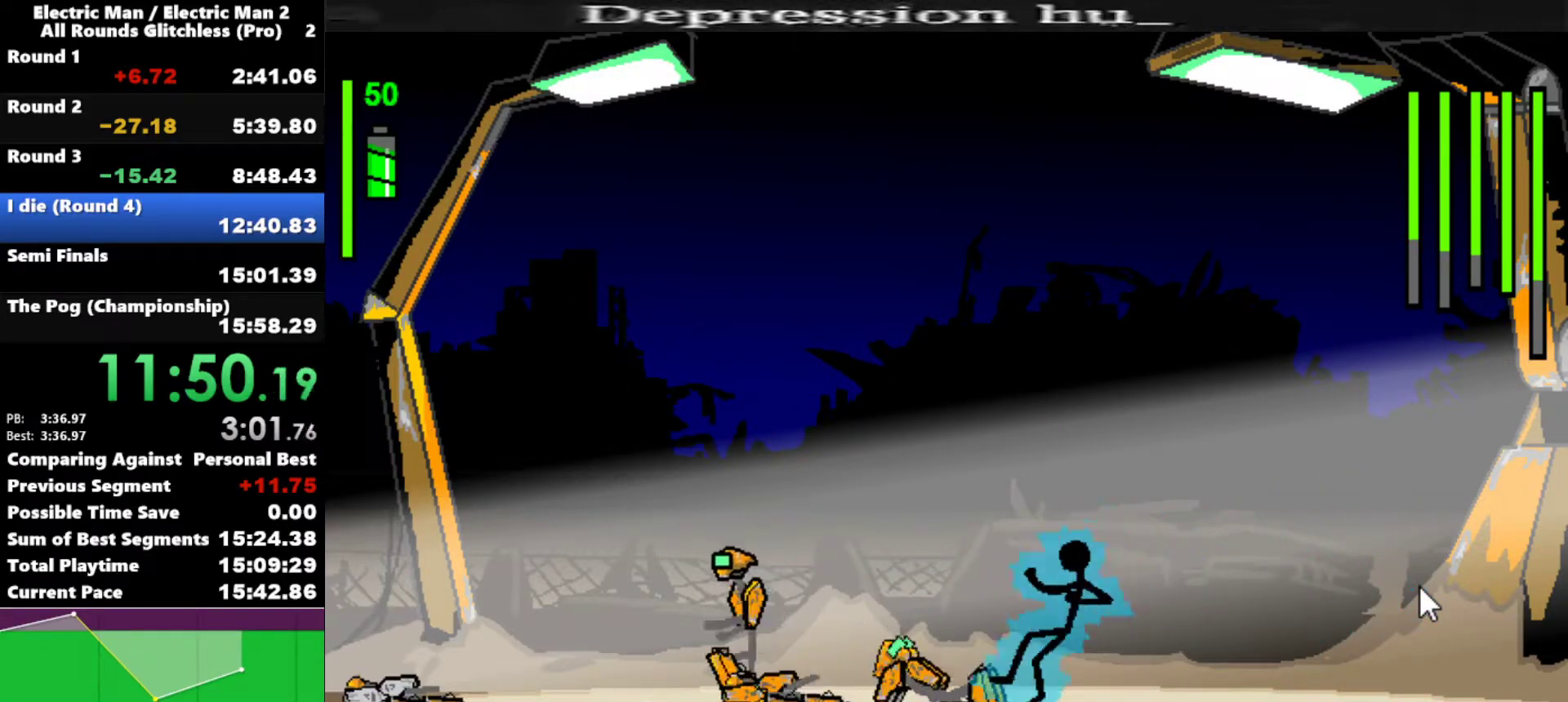
{"keys": ["a"], "events": [[267, "left", "down"], [367, "a", "down"], [400, "left", "up"]]}
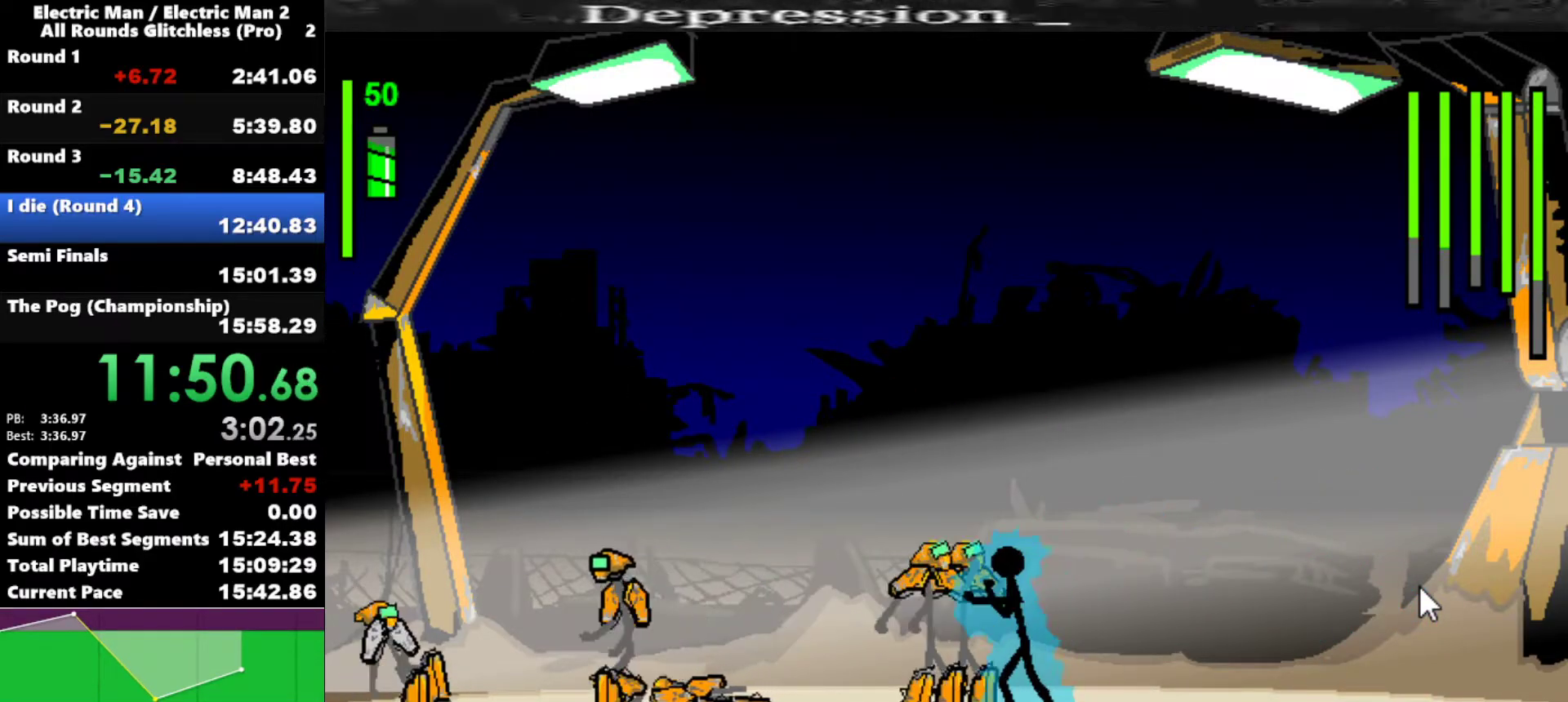
{"keys": [], "events": [[467, "a", "up"]]}
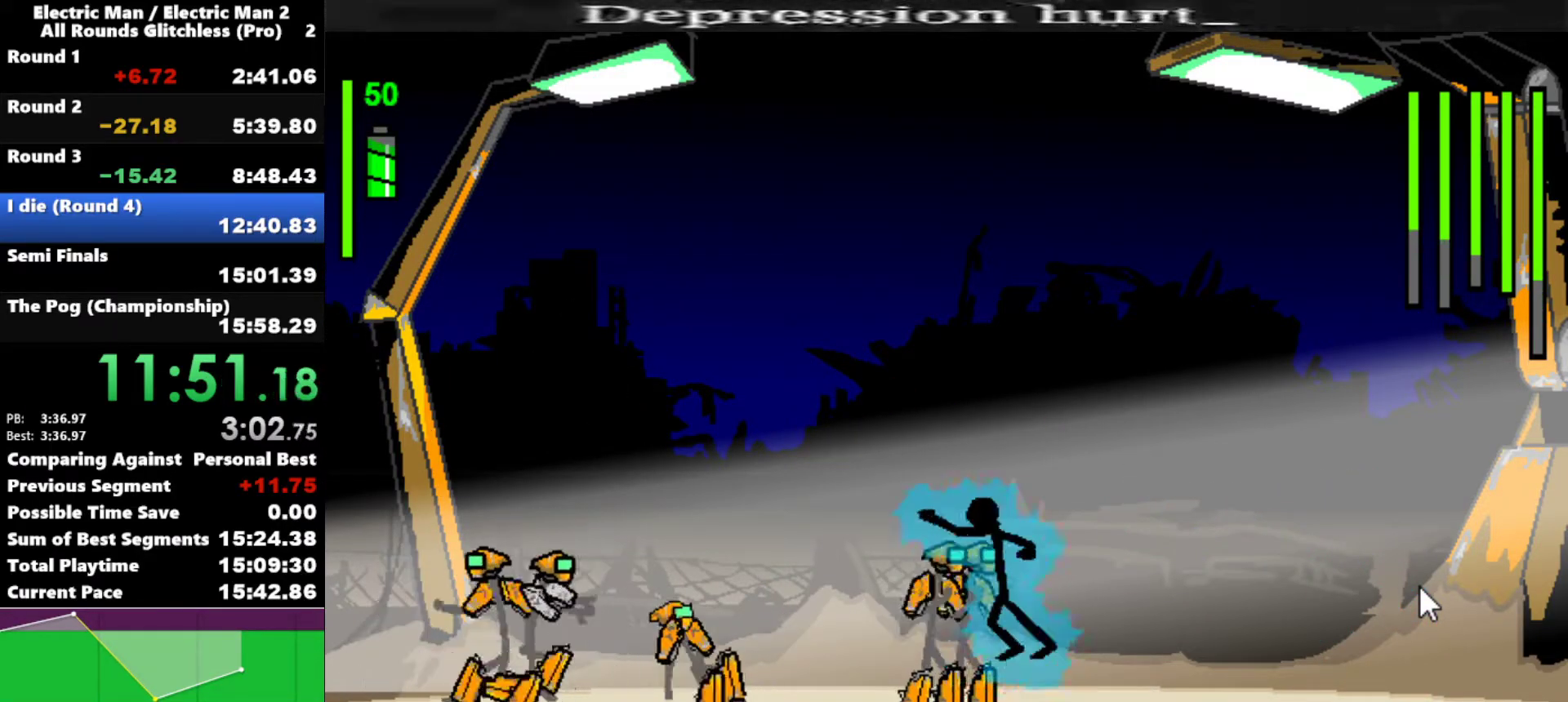
{"keys": ["s"], "events": [[67, "s", "down"]]}
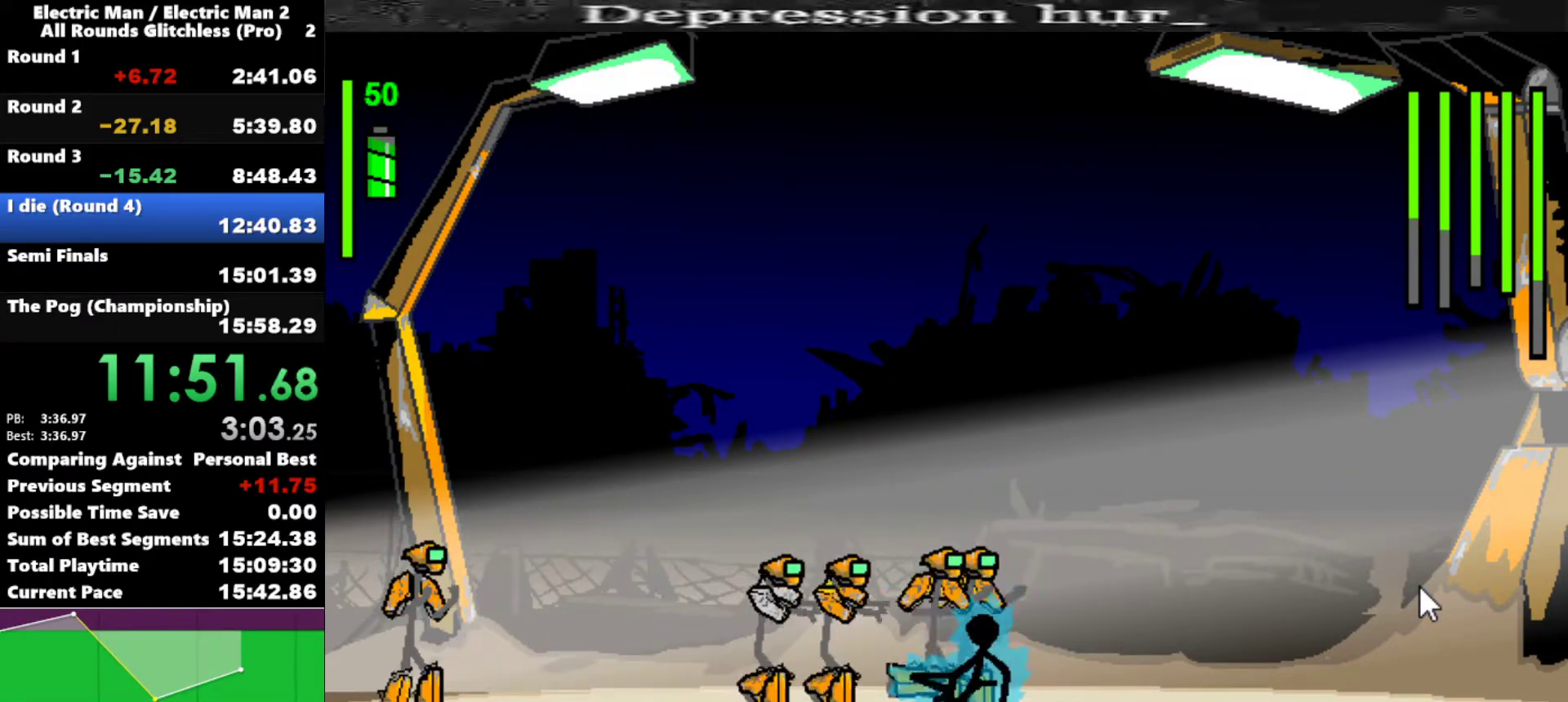
{"keys": ["left"], "events": [[217, "s", "up"], [500, "left", "down"]]}
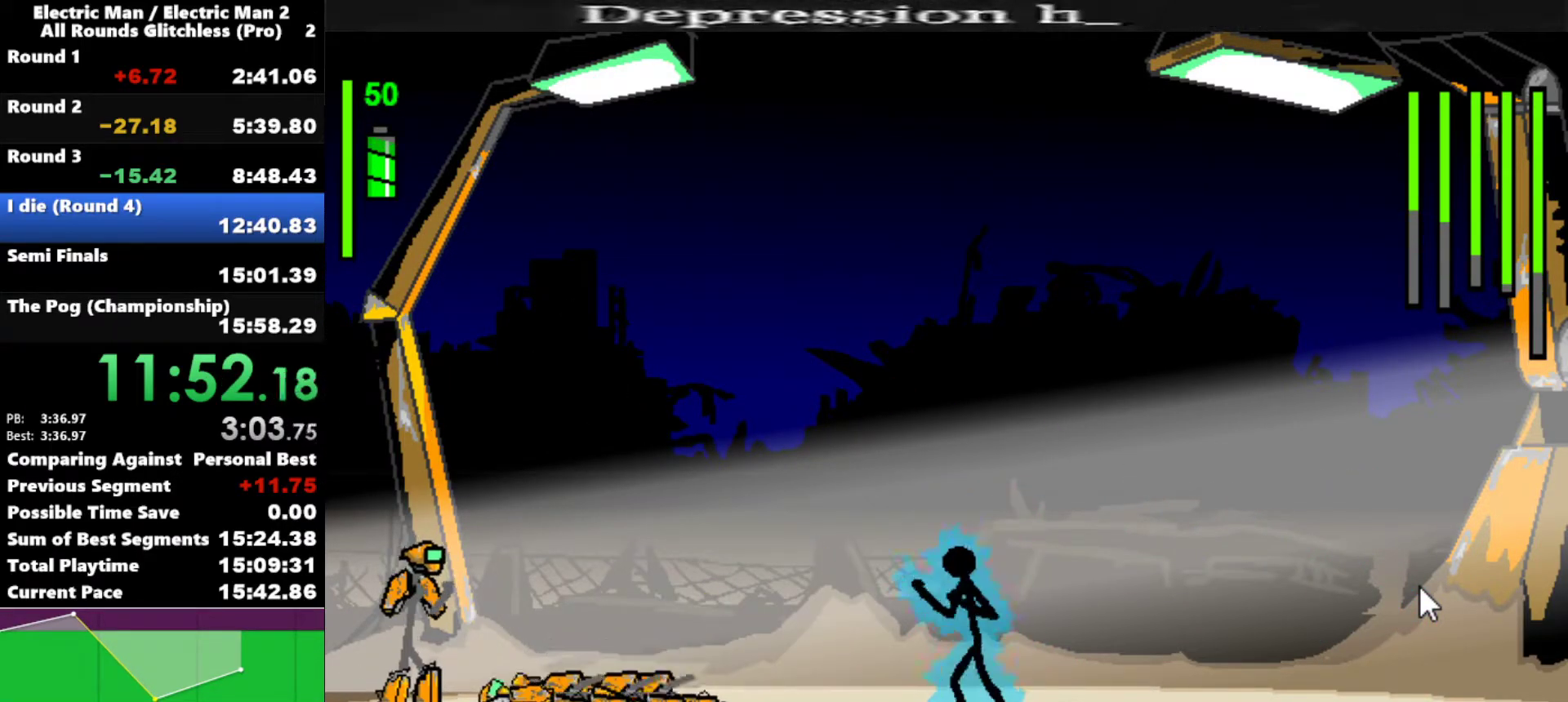
{"keys": ["left"], "events": []}
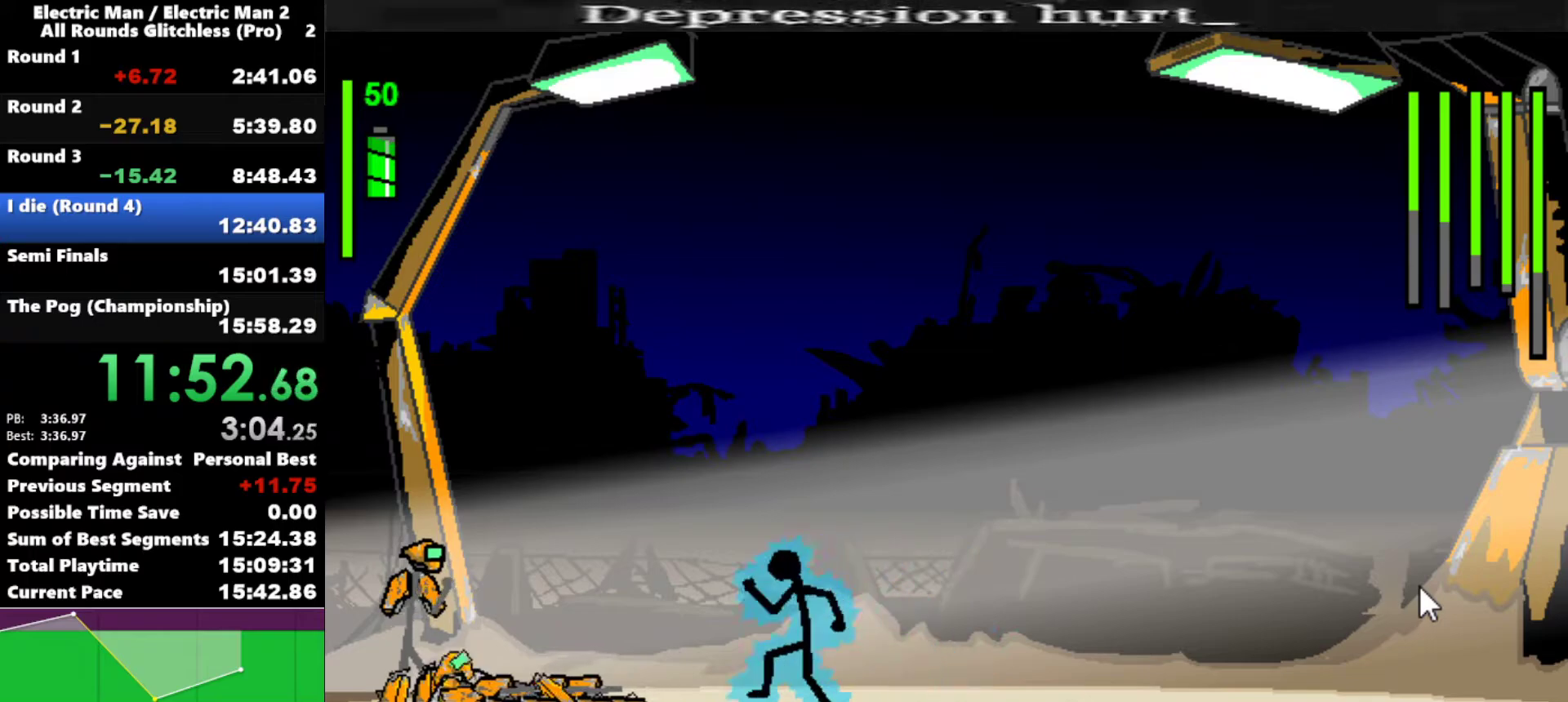
{"keys": ["w"], "events": [[433, "left", "up"], [483, "w", "down"]]}
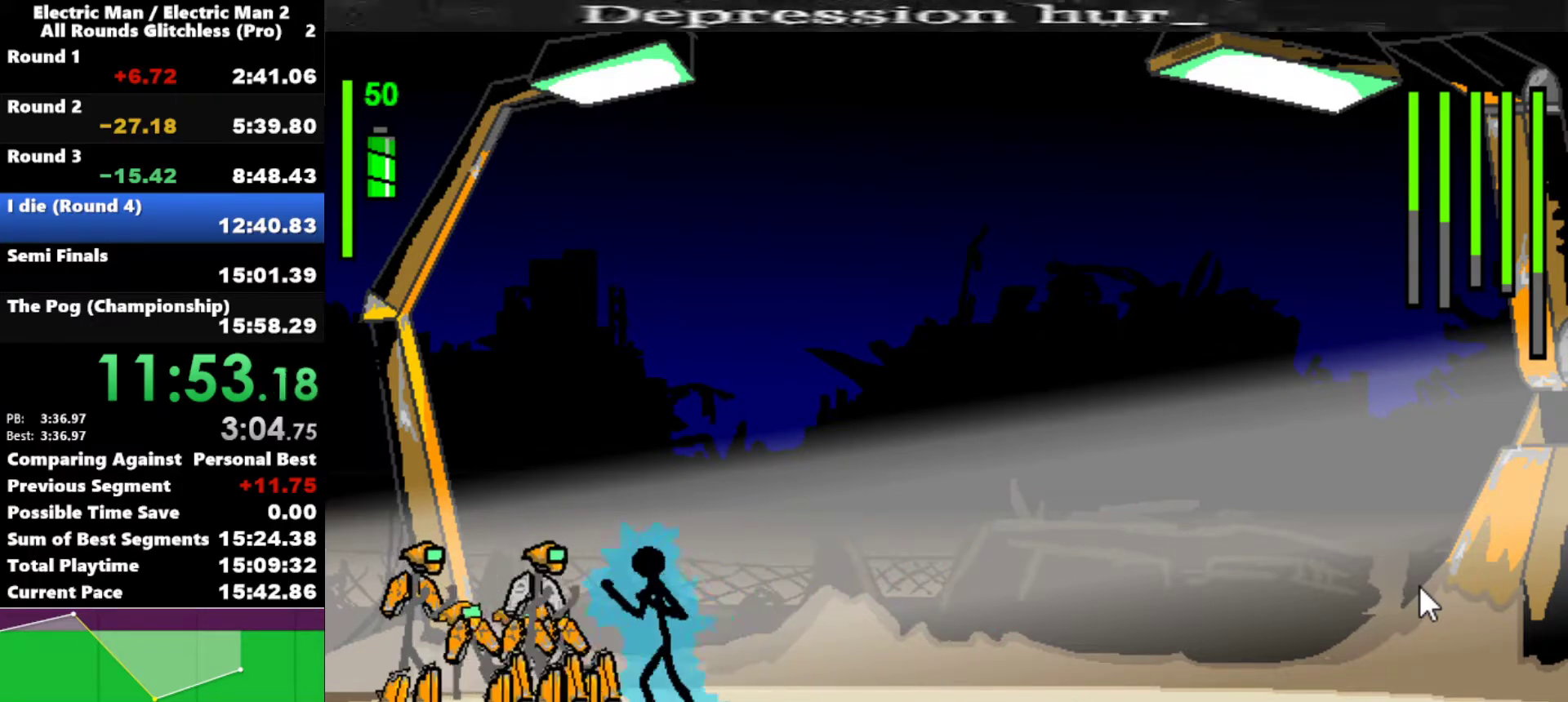
{"keys": [], "events": [[500, "w", "up"]]}
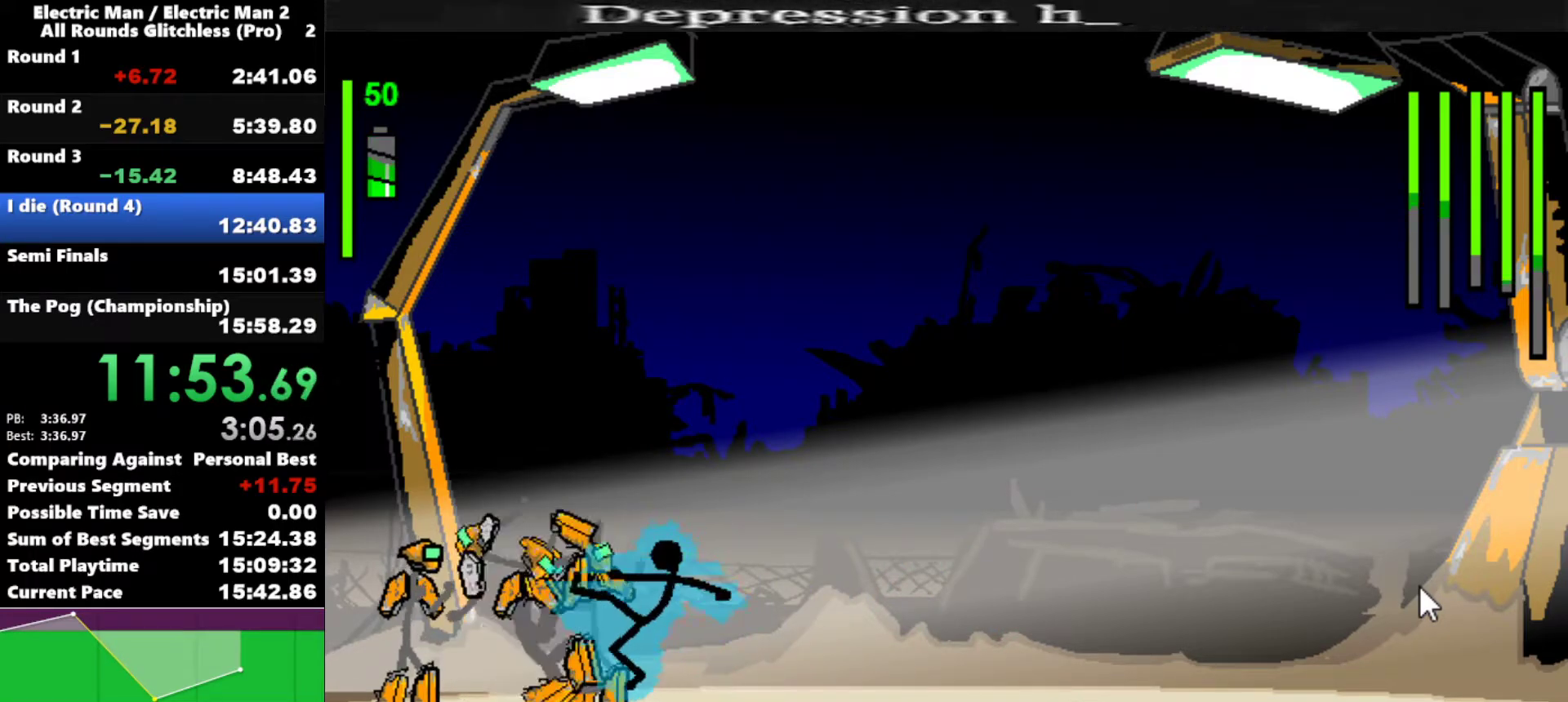
{"keys": ["s"], "events": [[317, "s", "down"]]}